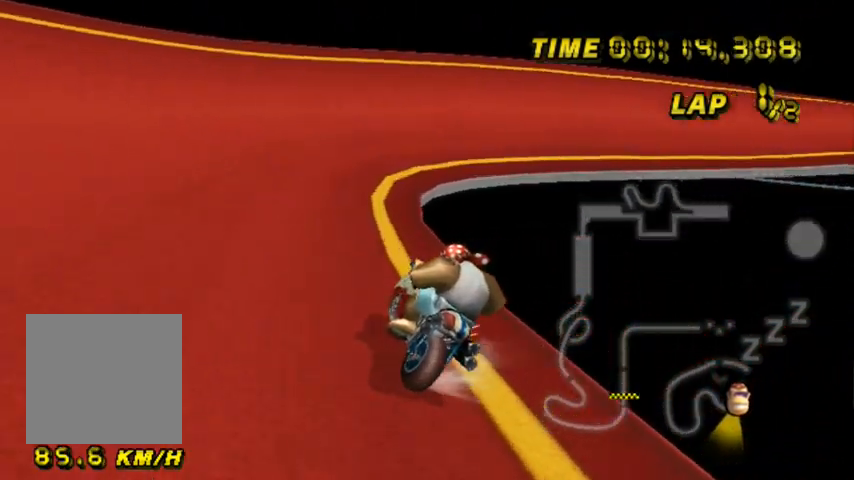
Gameplay with a controller (Nintendo layout); each line is a JSON object with the inputs held at the frame after it. "events" lists button and stick changes between this image and that frame as [ms after this image, input, new state], when the widget could be followed in between. Not read: L3 R3.
{"buttons": ["A", "B"], "left_stick": "right", "events": [[433, "left_stick", "right"]]}
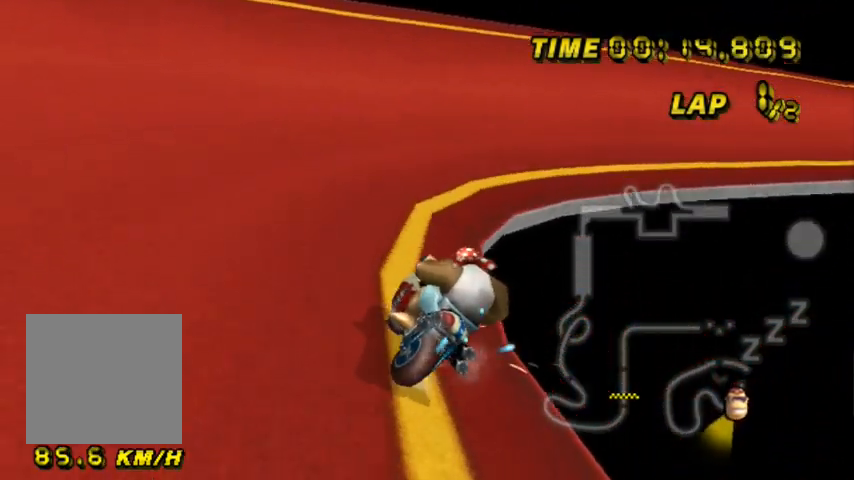
{"buttons": ["A", "B"], "left_stick": "right", "events": [[234, "B", "up"], [267, "B", "down"], [267, "left_stick", "center"], [334, "left_stick", "right"]]}
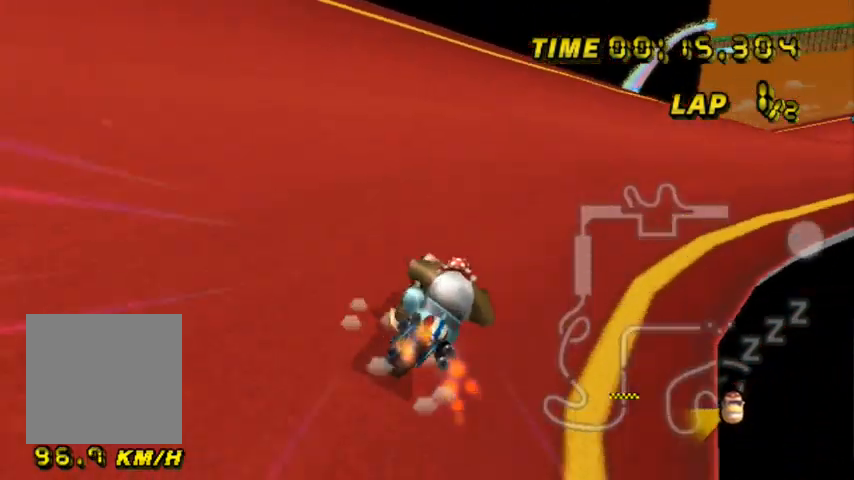
{"buttons": ["A", "B"], "left_stick": "right", "events": []}
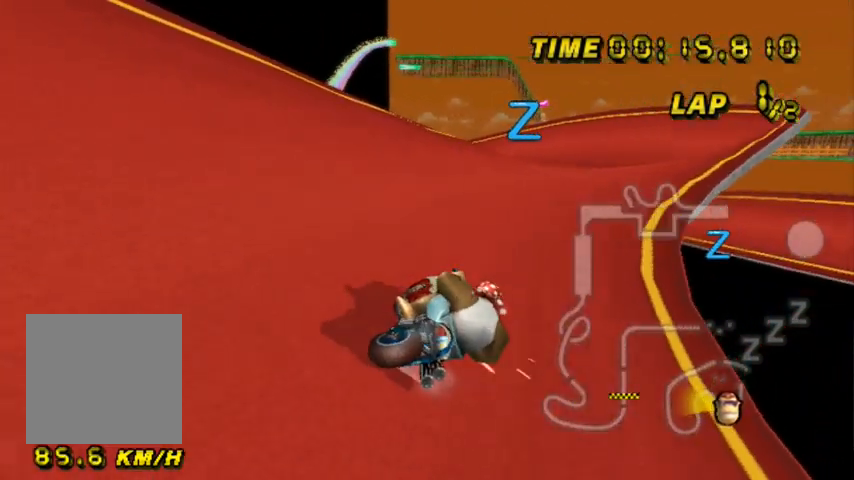
{"buttons": ["A", "B"], "left_stick": "center", "events": [[33, "left_stick", "left"], [334, "left_stick", "center"]]}
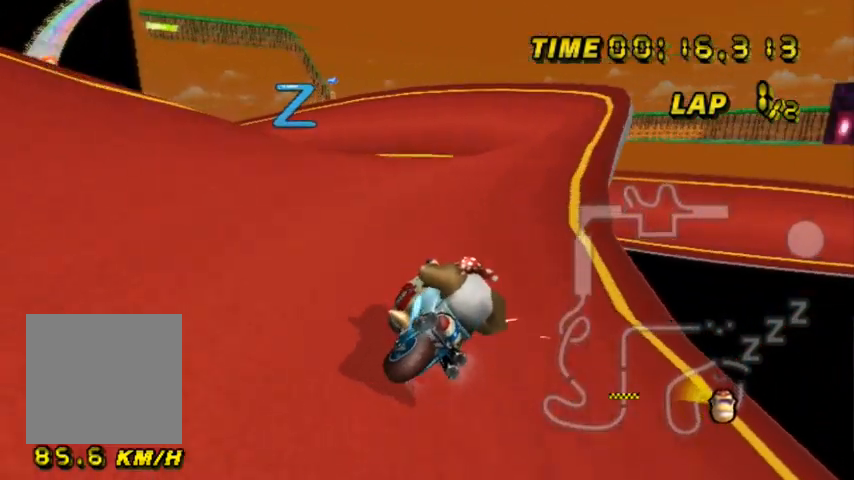
{"buttons": ["A", "B"], "left_stick": "center", "events": [[233, "left_stick", "left"], [433, "left_stick", "center"]]}
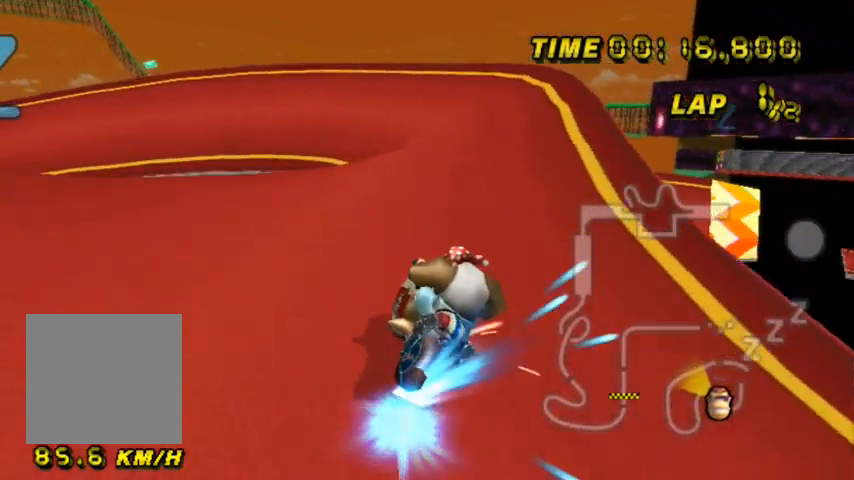
{"buttons": ["A"], "left_stick": "center", "events": [[200, "left_stick", "down-right"], [267, "B", "up"], [434, "left_stick", "center"]]}
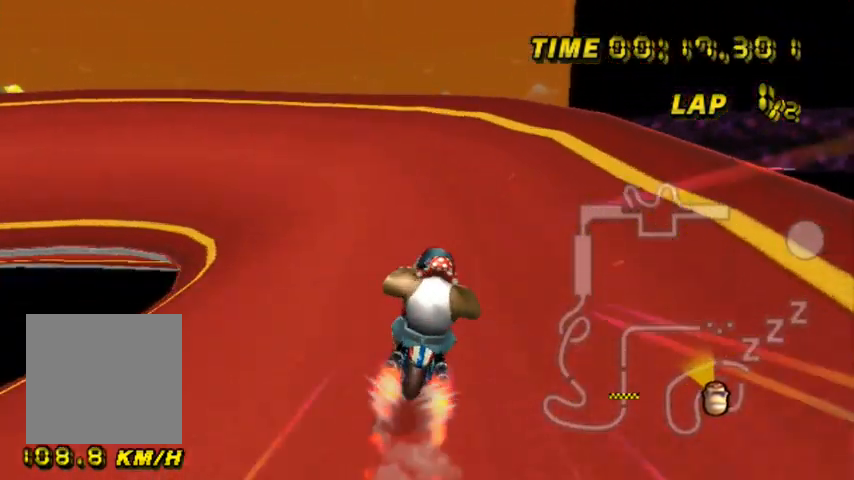
{"buttons": ["A"], "left_stick": "down", "events": [[133, "left_stick", "down"]]}
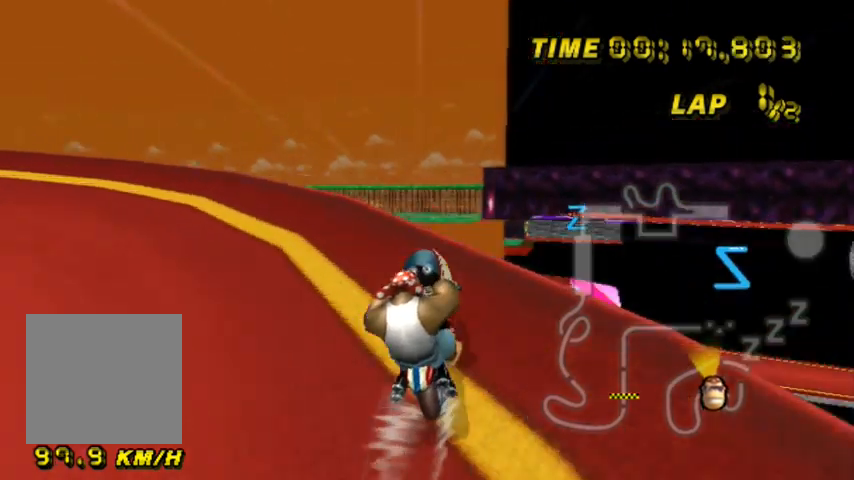
{"buttons": ["A"], "left_stick": "down", "events": []}
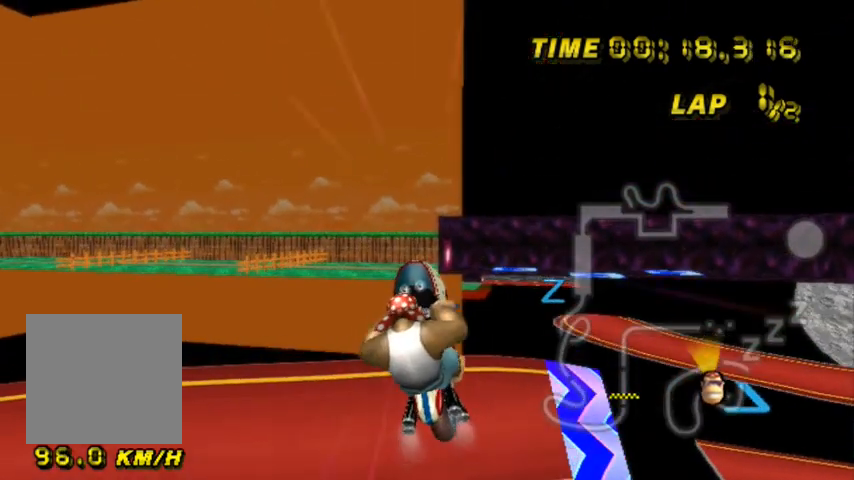
{"buttons": ["A"], "left_stick": "center", "events": [[200, "left_stick", "center"]]}
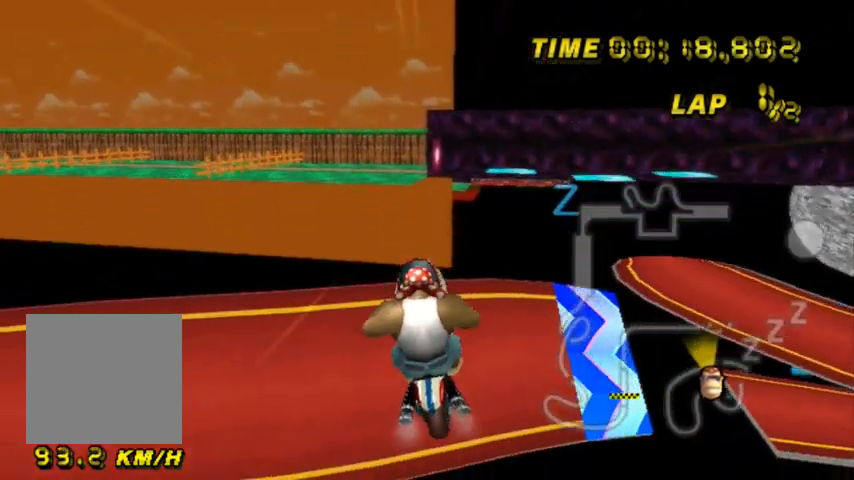
{"buttons": ["A"], "left_stick": "center", "events": []}
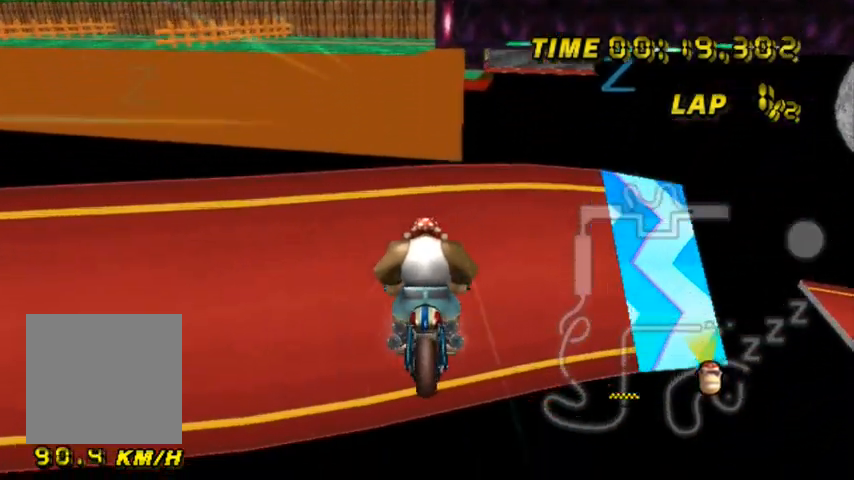
{"buttons": ["A", "B"], "left_stick": "center", "events": [[434, "B", "down"]]}
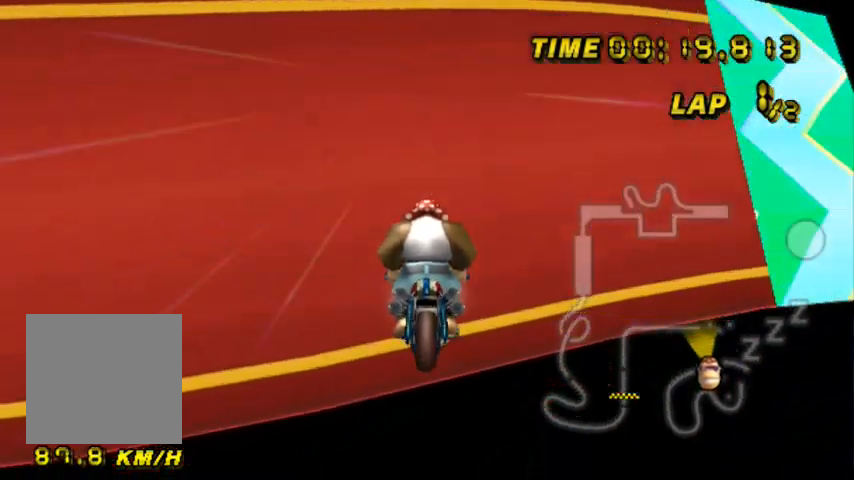
{"buttons": ["A", "B"], "left_stick": "center", "events": []}
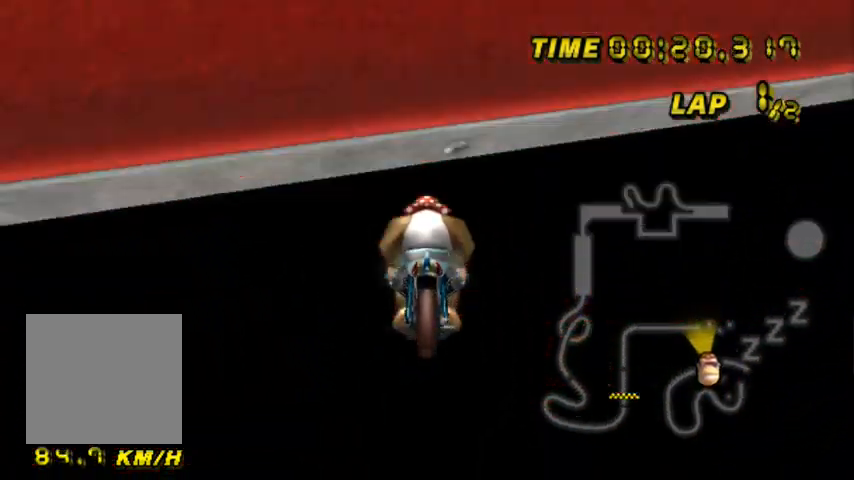
{"buttons": ["A"], "left_stick": "center", "events": [[233, "B", "up"]]}
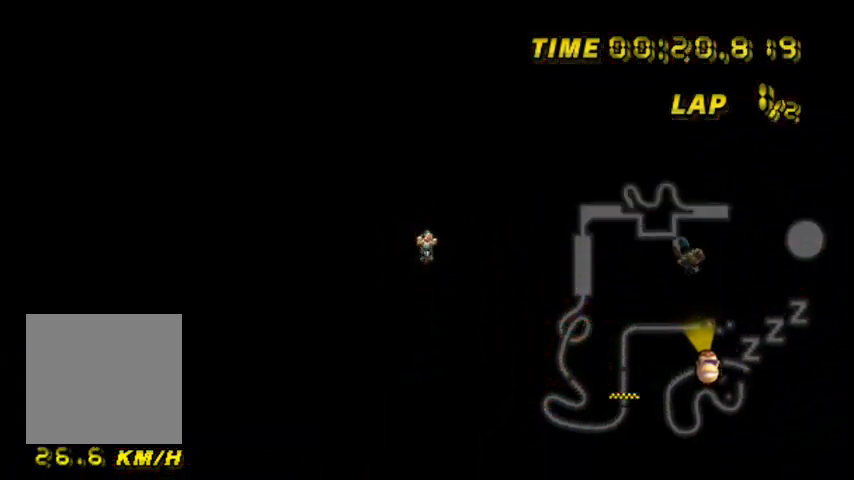
{"buttons": [], "left_stick": "center", "events": [[167, "A", "up"]]}
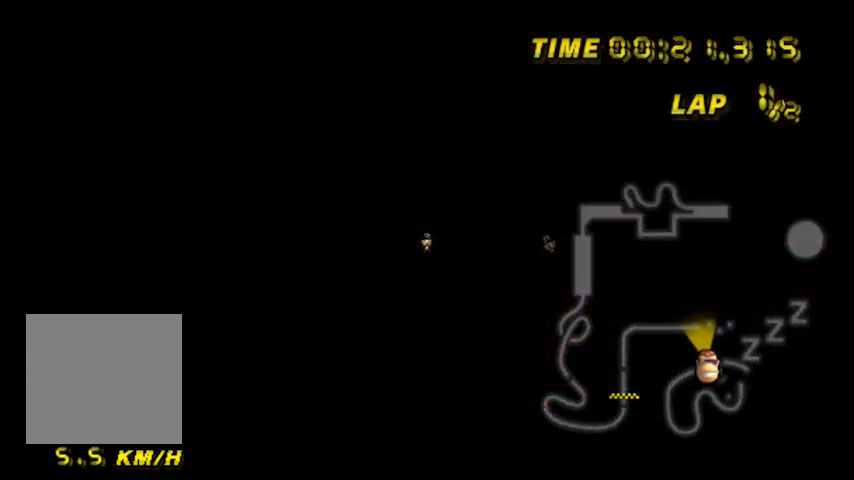
{"buttons": [], "left_stick": "center"}
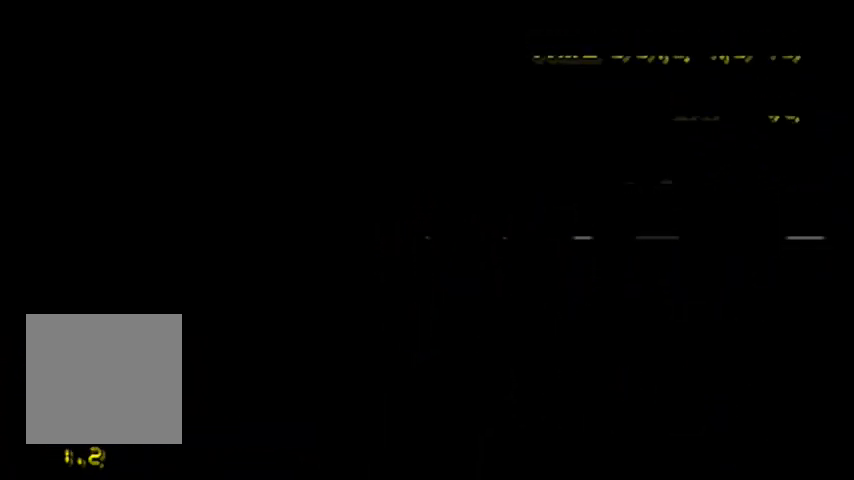
{"buttons": [], "left_stick": "center", "events": []}
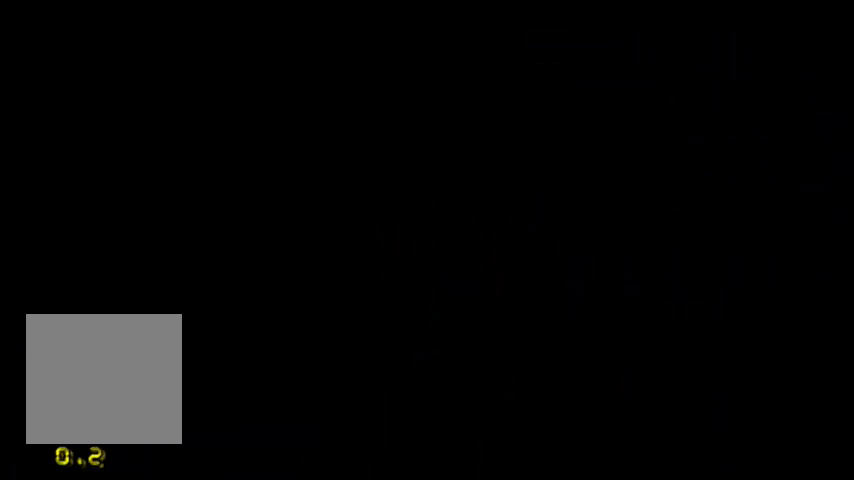
{"buttons": [], "left_stick": "center", "events": []}
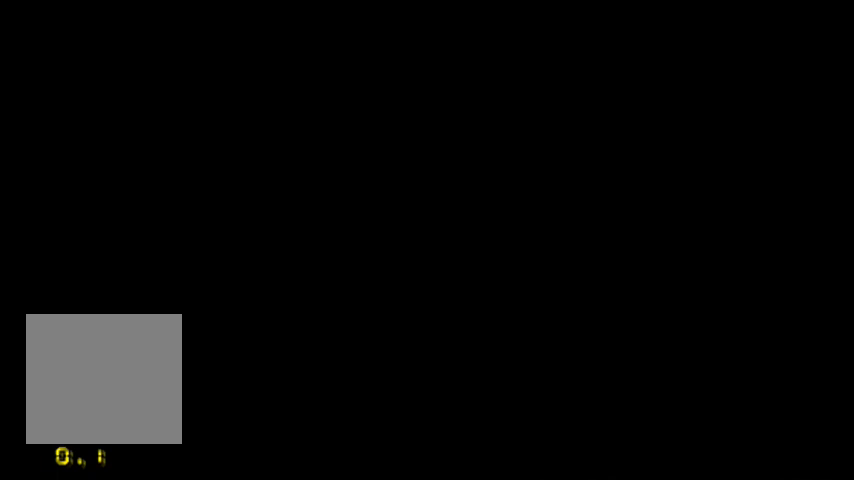
{"buttons": [], "left_stick": "center", "events": []}
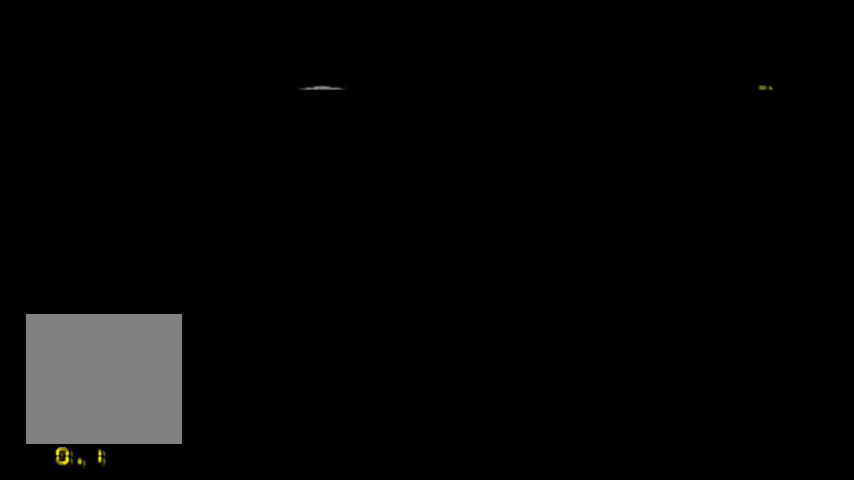
{"buttons": [], "left_stick": "center", "events": []}
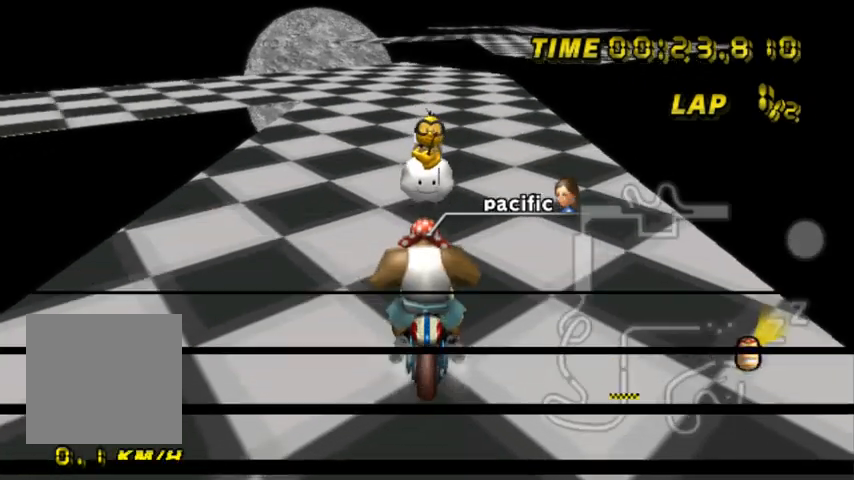
{"buttons": [], "left_stick": "center", "events": []}
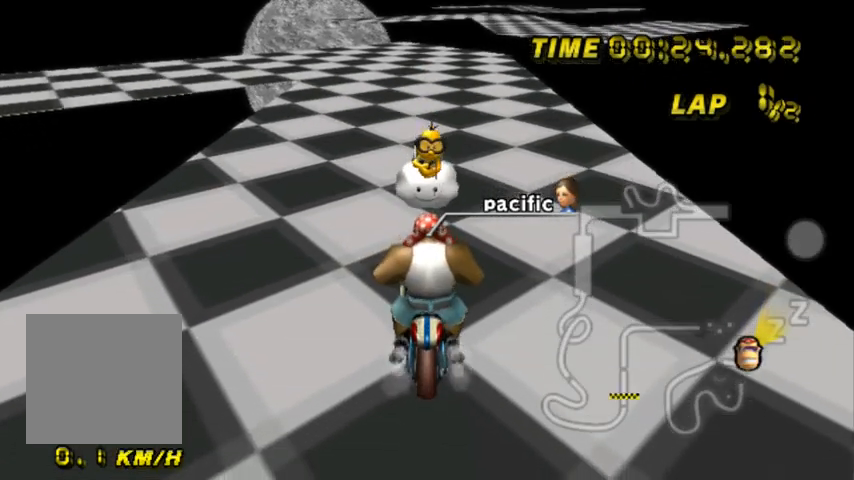
{"buttons": [], "left_stick": "center", "events": []}
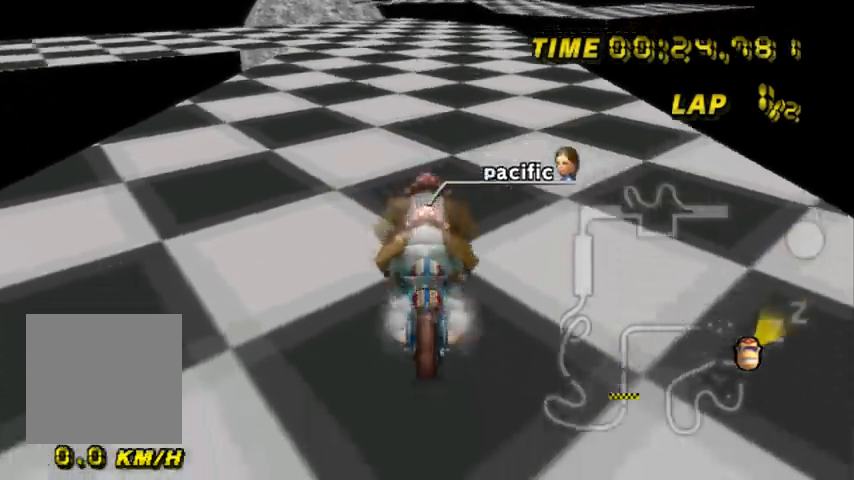
{"buttons": ["A"], "left_stick": "right", "events": [[66, "A", "down"], [133, "left_stick", "right"]]}